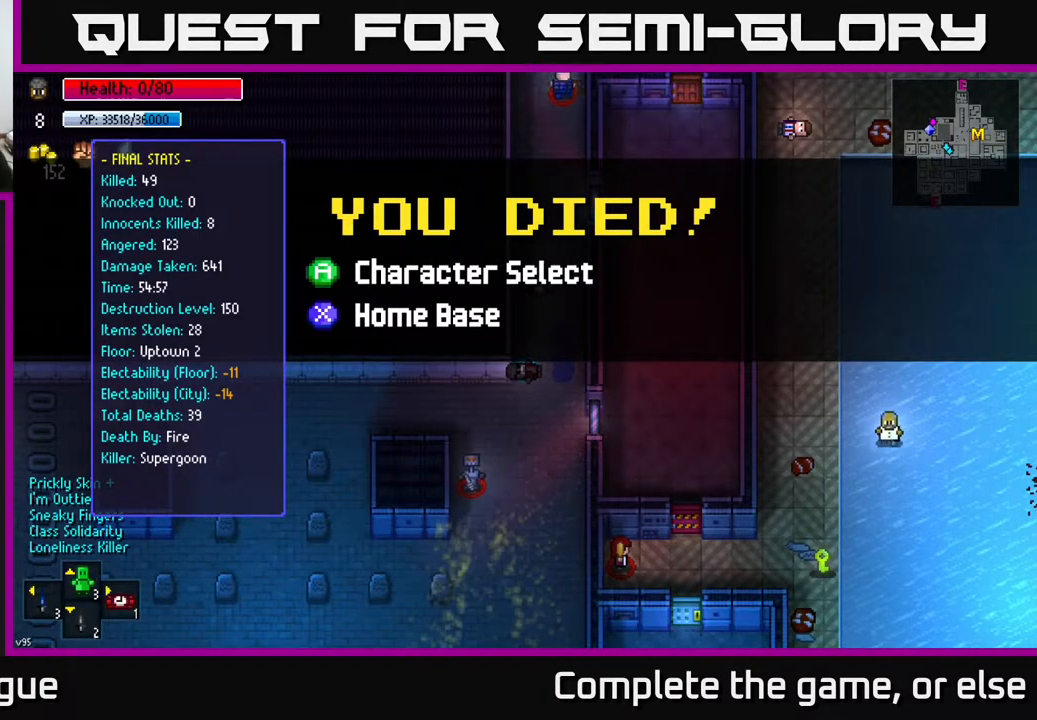
Gameplay with a controller (Xbox layout); each line is a JSON object with the inputs held at the frame after it. "events" lists button and stick changes between this image and that frame as [ms after this image, input, new state], when the widget could be followed in between.
{"buttons": [], "left_stick": "center", "right_stick": "center", "events": [[383, "A", "down"], [467, "A", "up"]]}
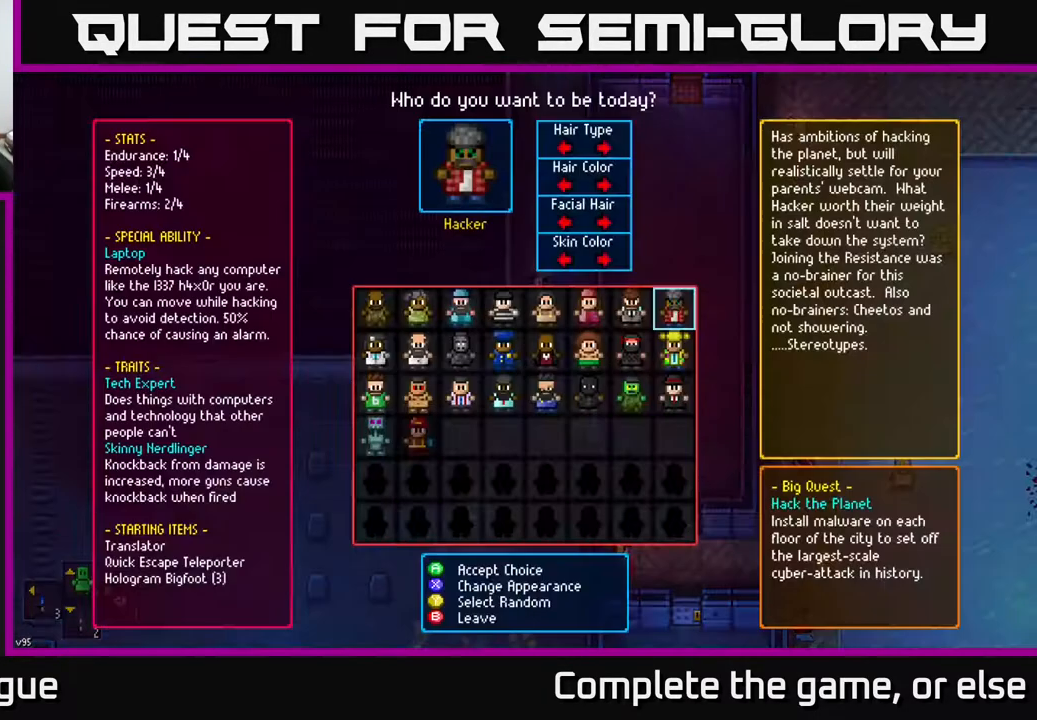
{"buttons": [], "left_stick": "center", "right_stick": "center", "events": []}
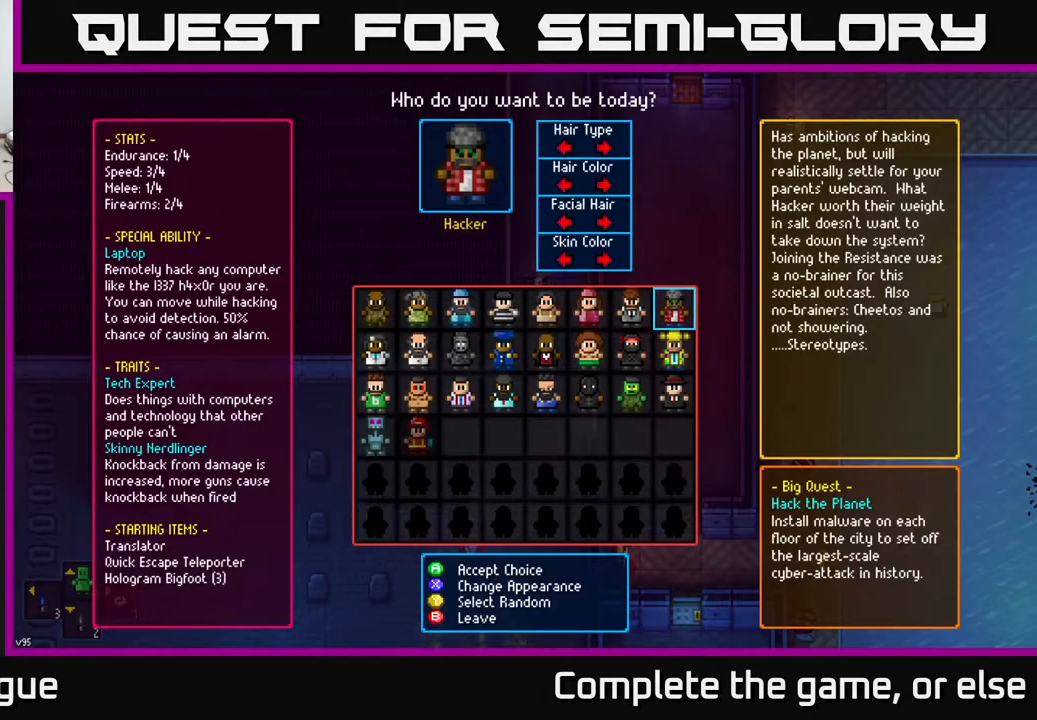
{"buttons": [], "left_stick": "center", "right_stick": "center", "events": []}
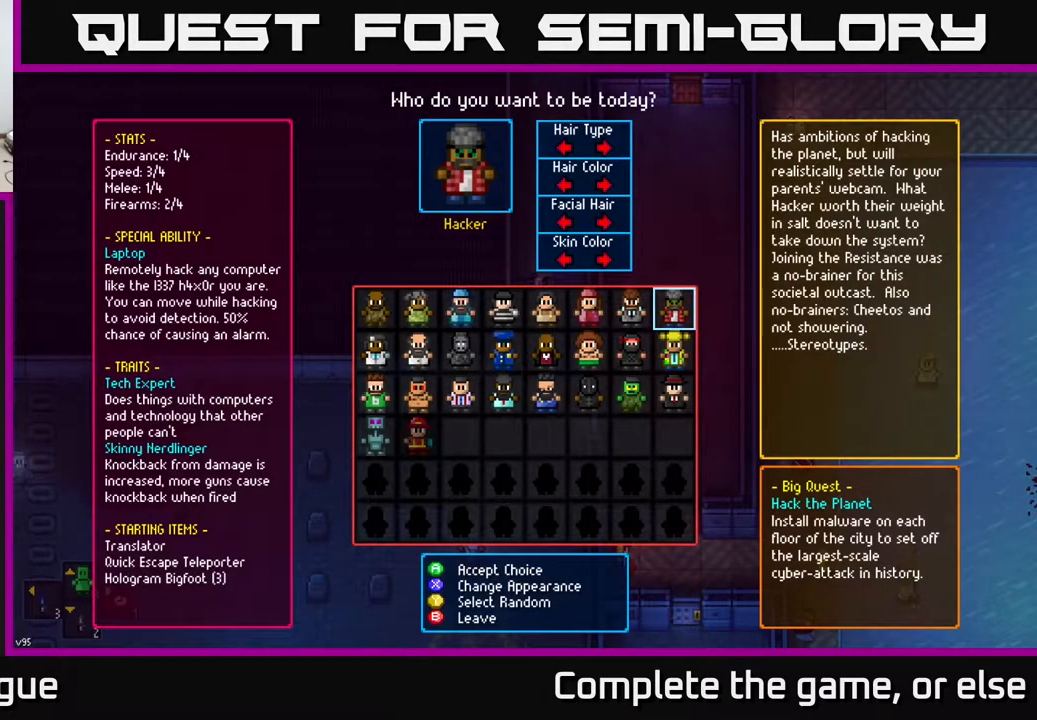
{"buttons": [], "left_stick": "center", "right_stick": "center", "events": [[67, "left_stick", "left"], [217, "left_stick", "center"], [317, "left_stick", "left"], [450, "left_stick", "center"]]}
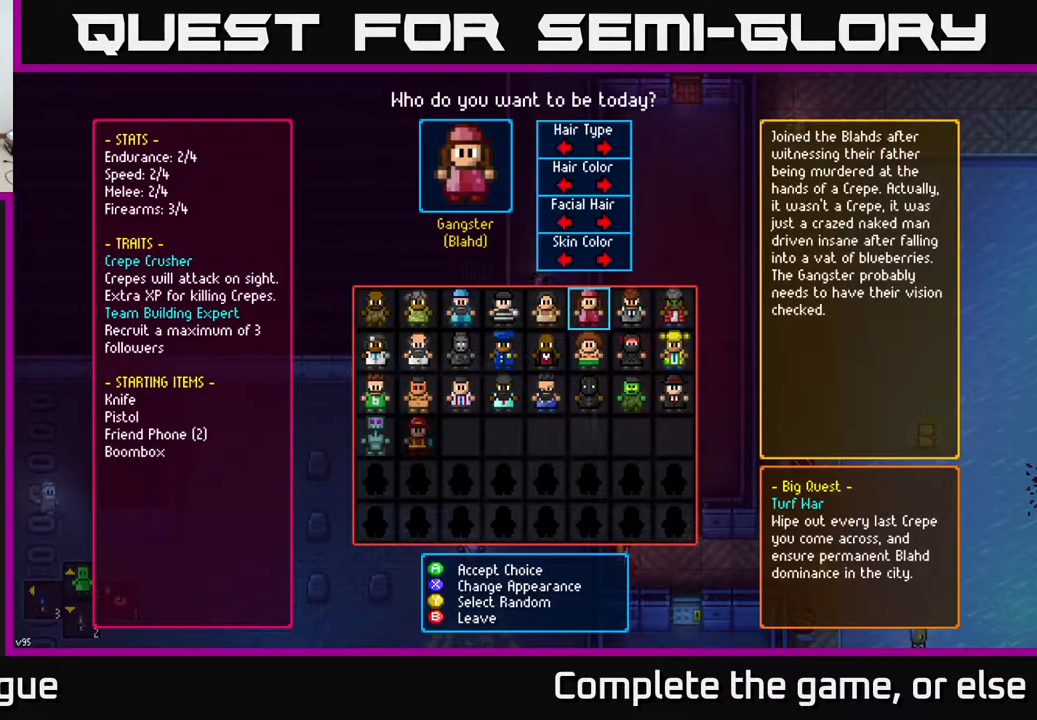
{"buttons": [], "left_stick": "center", "right_stick": "center", "events": [[17, "left_stick", "left"], [150, "left_stick", "center"], [250, "left_stick", "left"], [383, "left_stick", "center"]]}
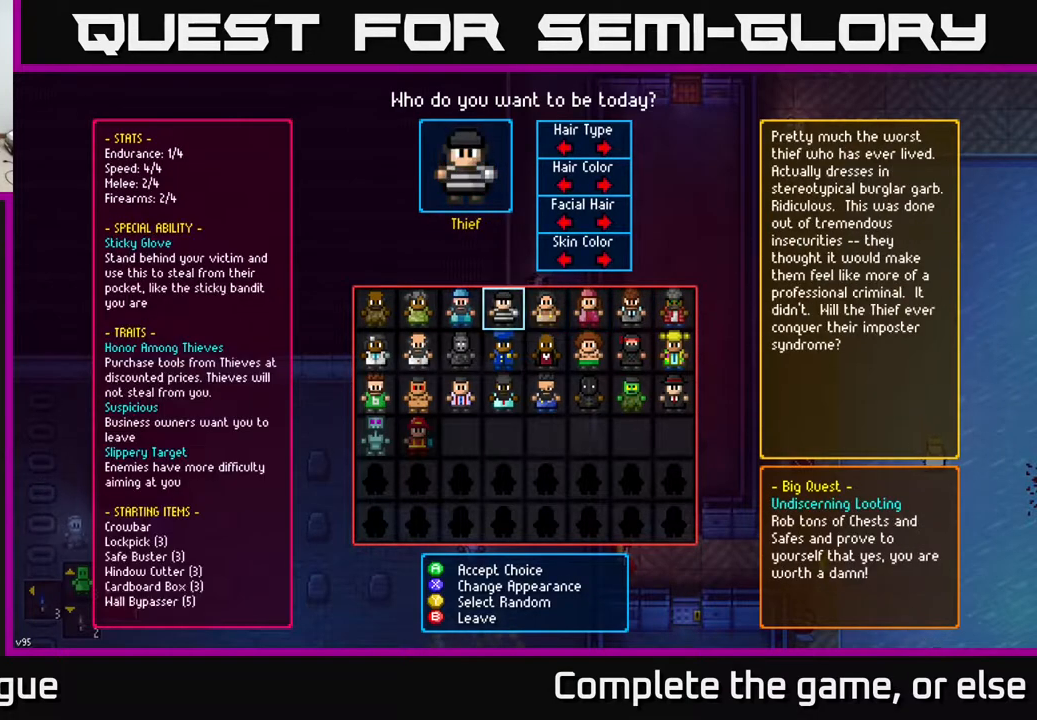
{"buttons": [], "left_stick": "center", "right_stick": "center", "events": []}
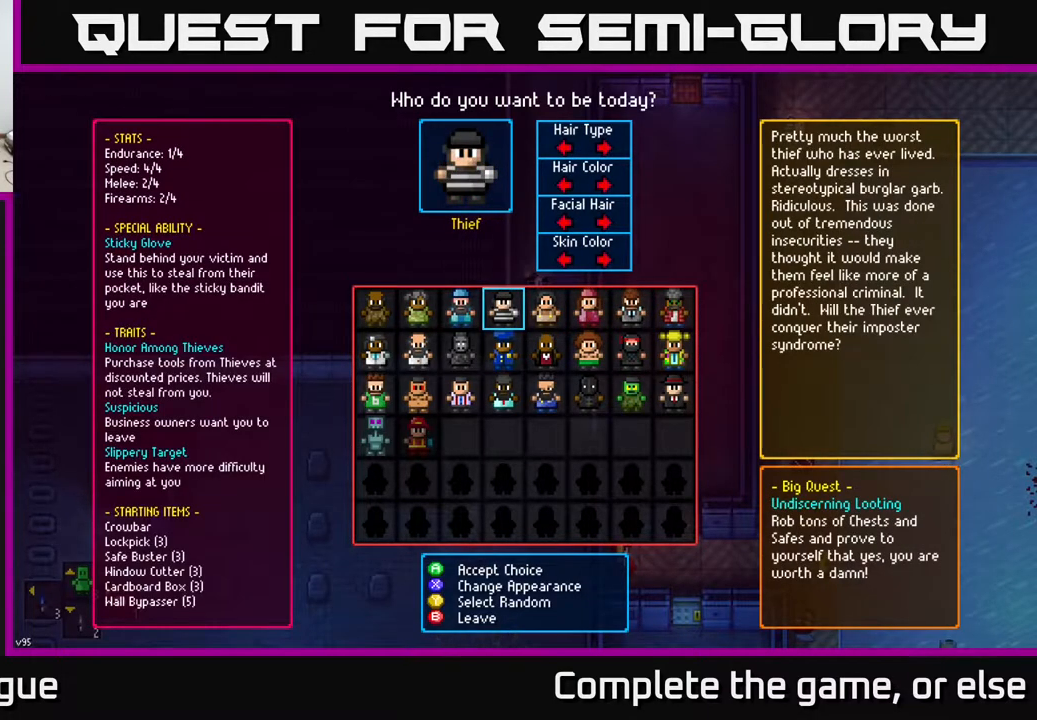
{"buttons": [], "left_stick": "center", "right_stick": "center", "events": []}
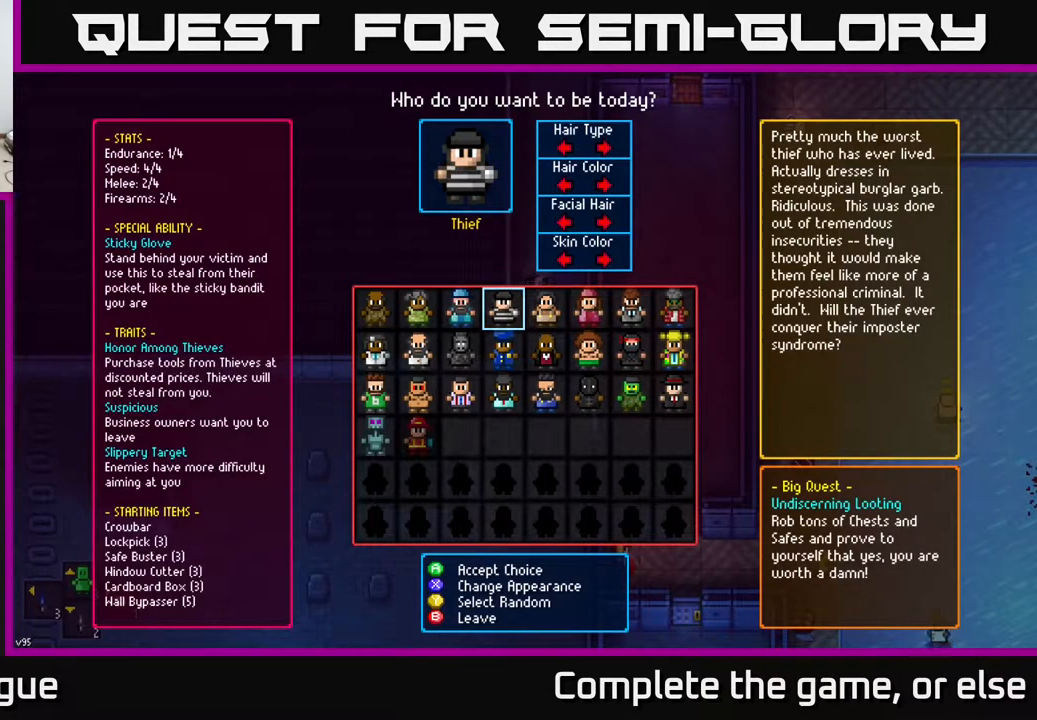
{"buttons": [], "left_stick": "center", "right_stick": "center", "events": []}
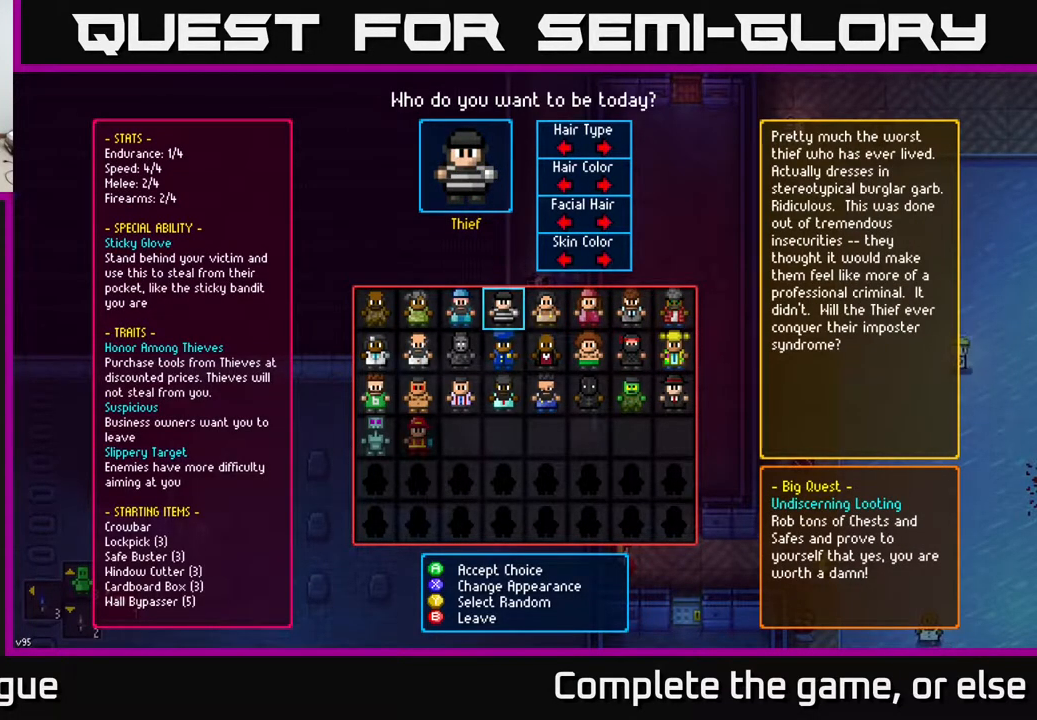
{"buttons": [], "left_stick": "center", "right_stick": "center", "events": []}
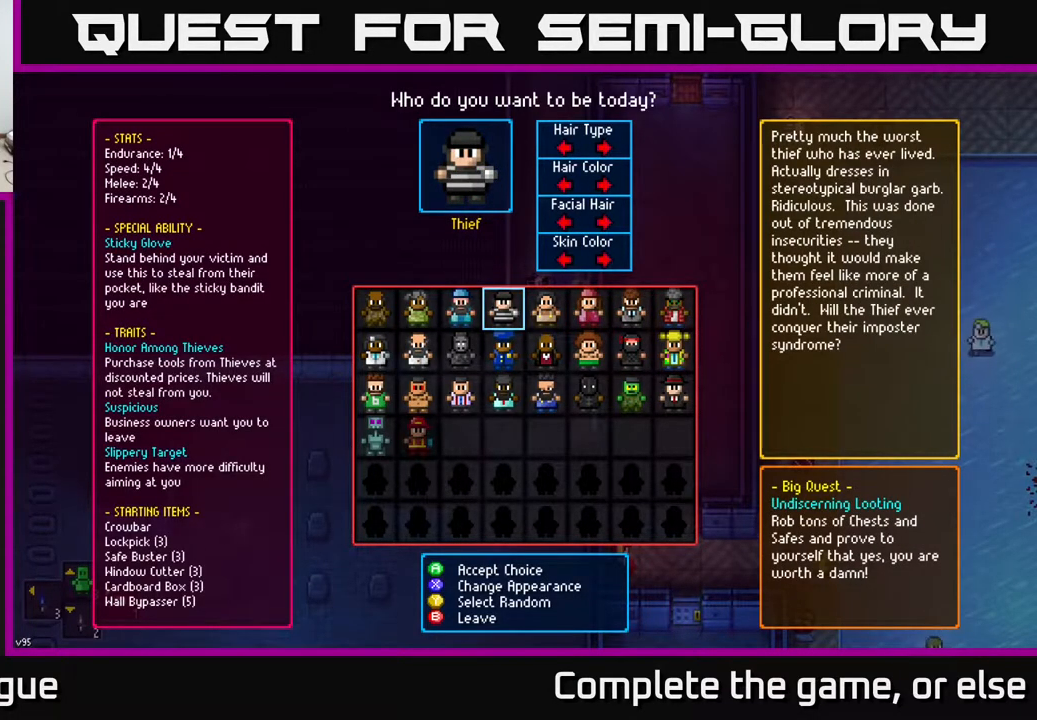
{"buttons": [], "left_stick": "center", "right_stick": "center", "events": [[183, "A", "down"], [233, "A", "up"]]}
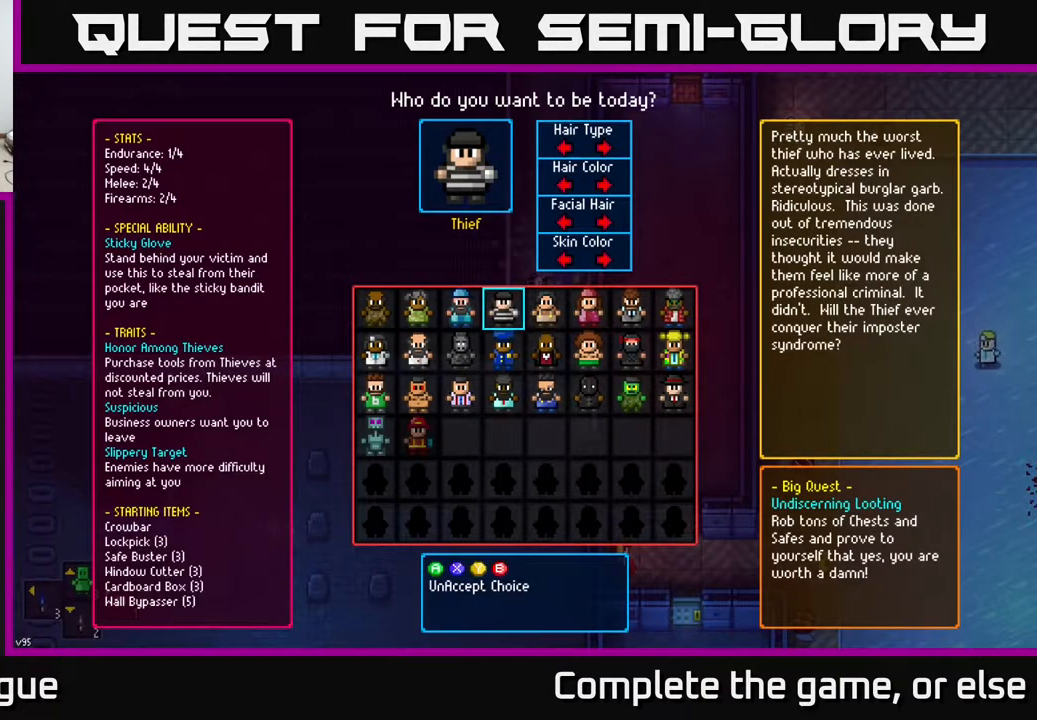
{"buttons": [], "left_stick": "center", "right_stick": "center", "events": []}
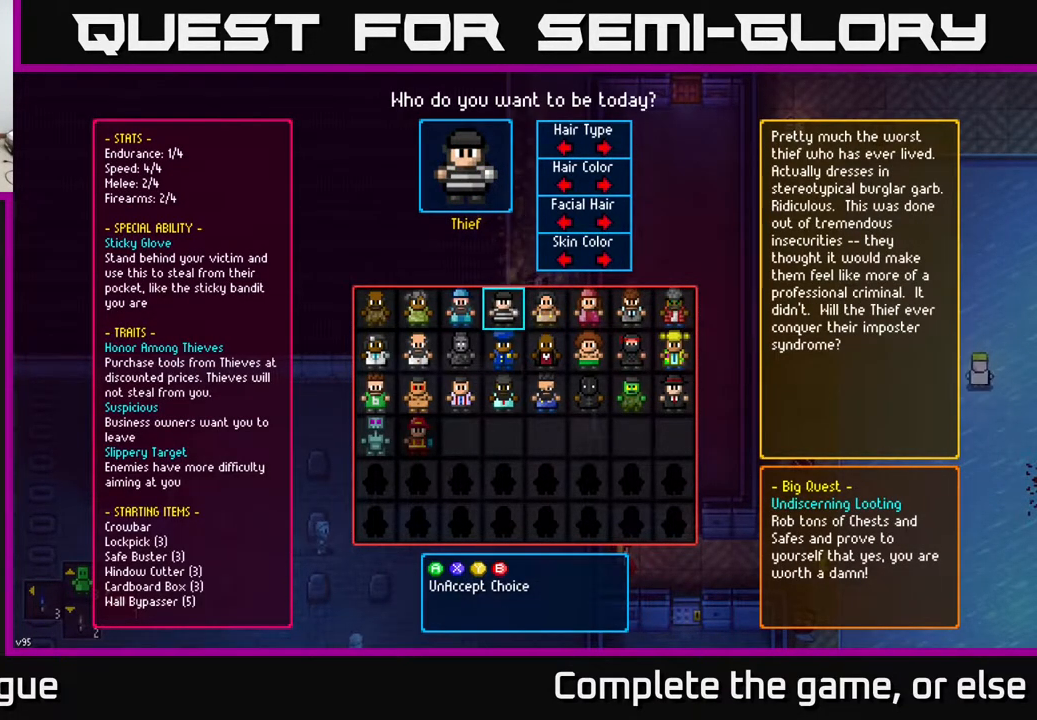
{"buttons": [], "left_stick": "center", "right_stick": "center", "events": []}
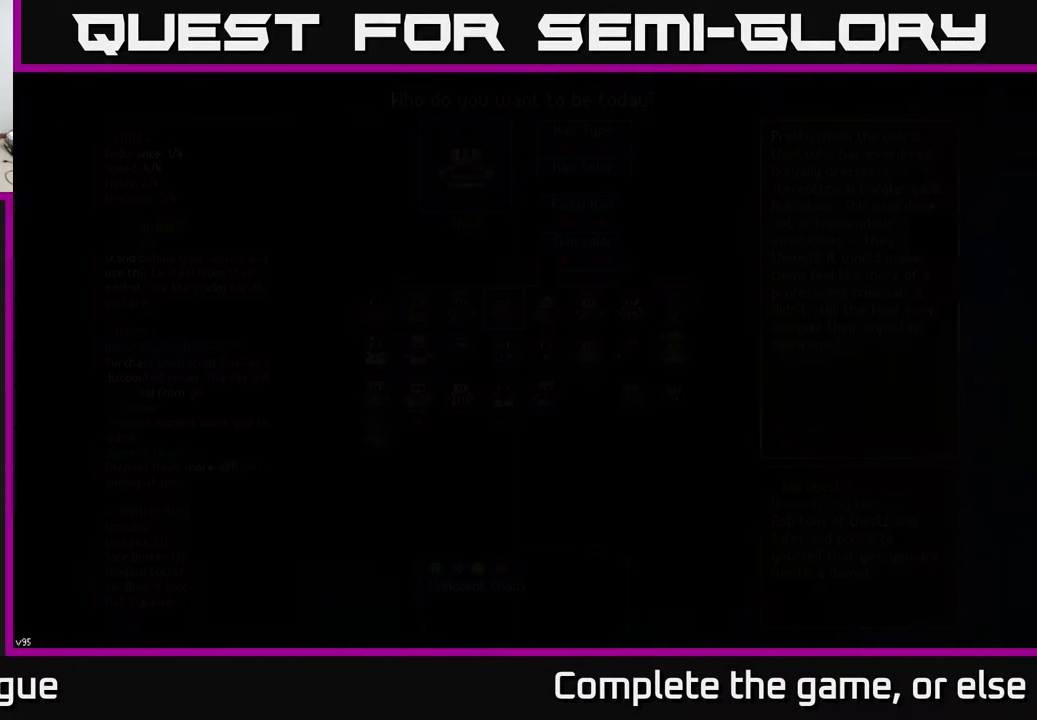
{"buttons": [], "left_stick": "center", "right_stick": "center", "events": []}
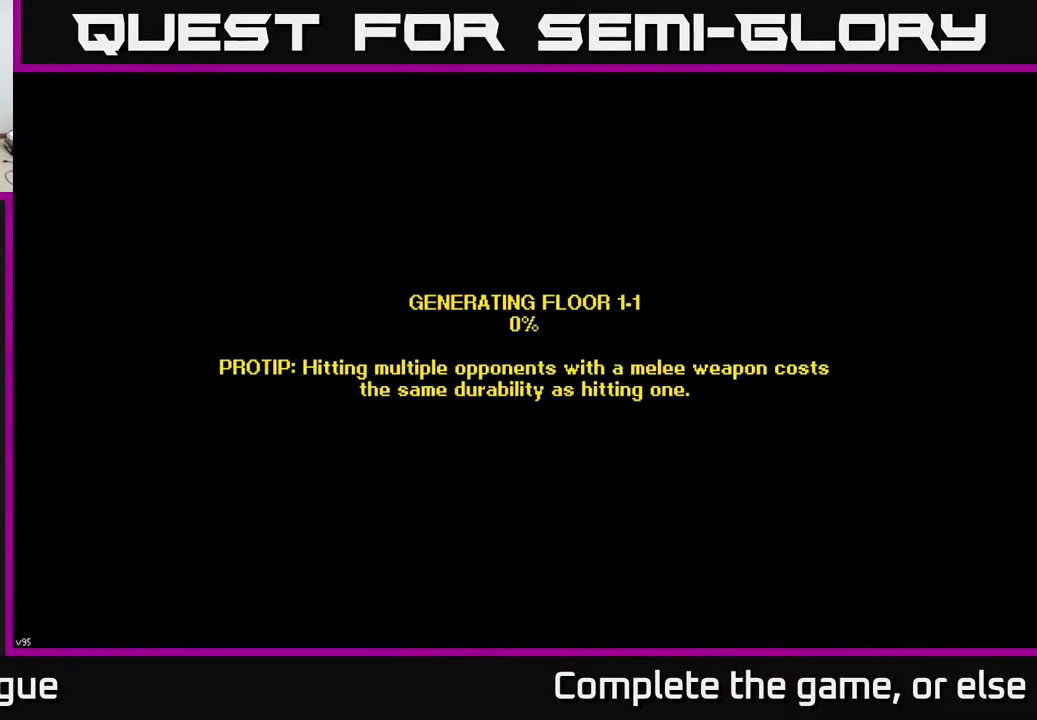
{"buttons": [], "left_stick": "center", "right_stick": "center", "events": []}
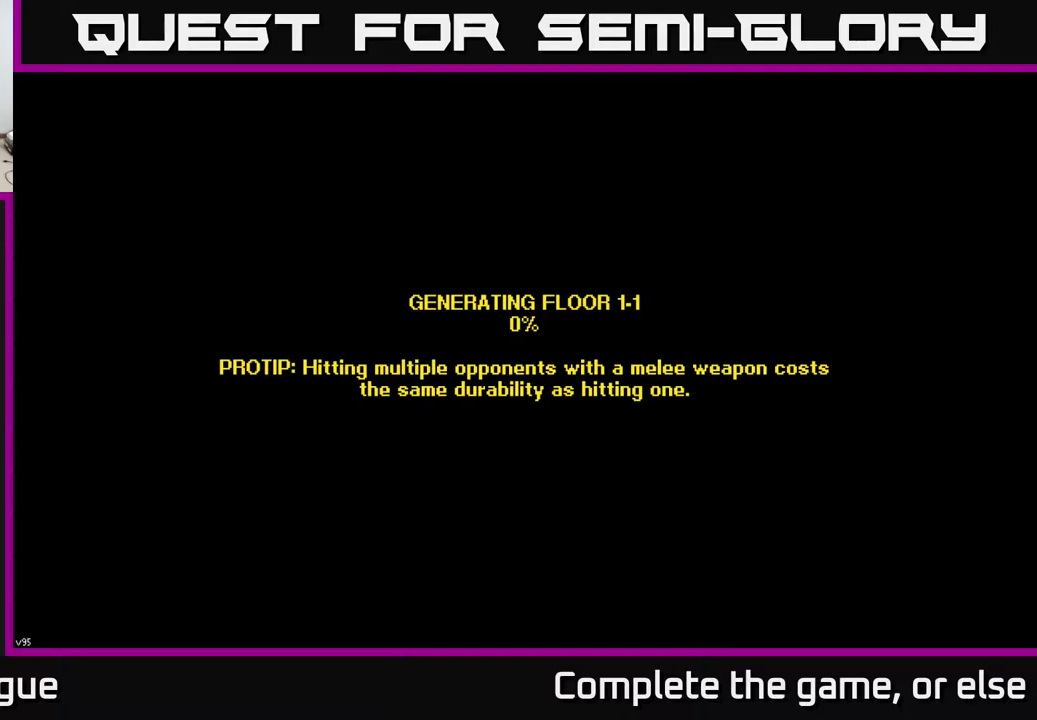
{"buttons": [], "left_stick": "center", "right_stick": "center", "events": []}
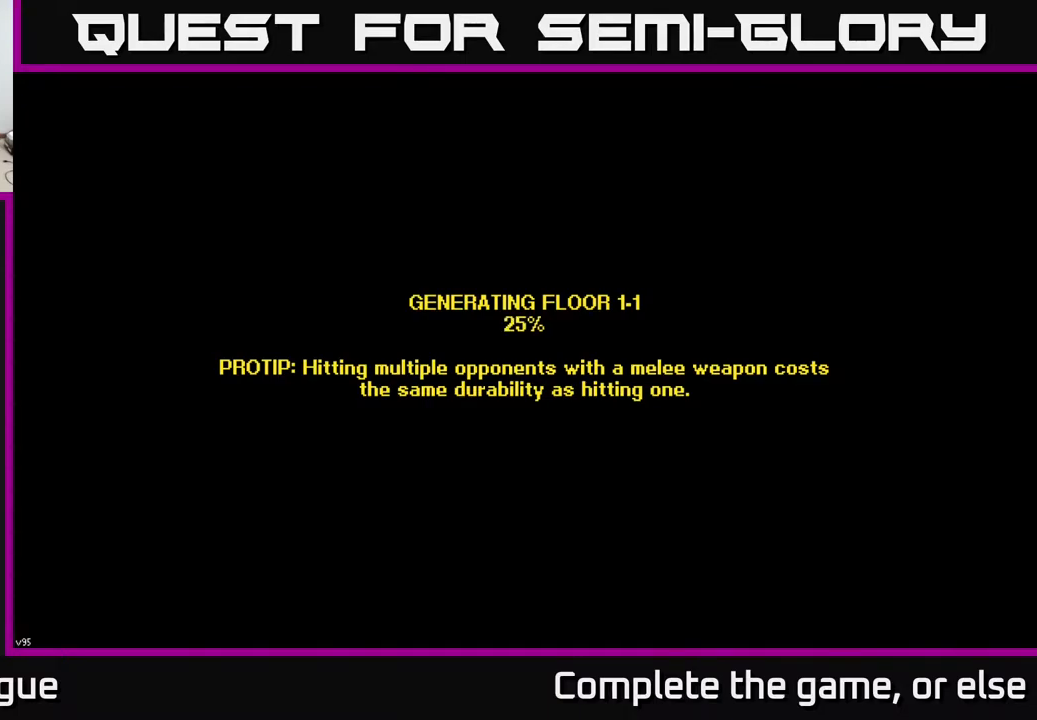
{"buttons": [], "left_stick": "center", "right_stick": "center", "events": []}
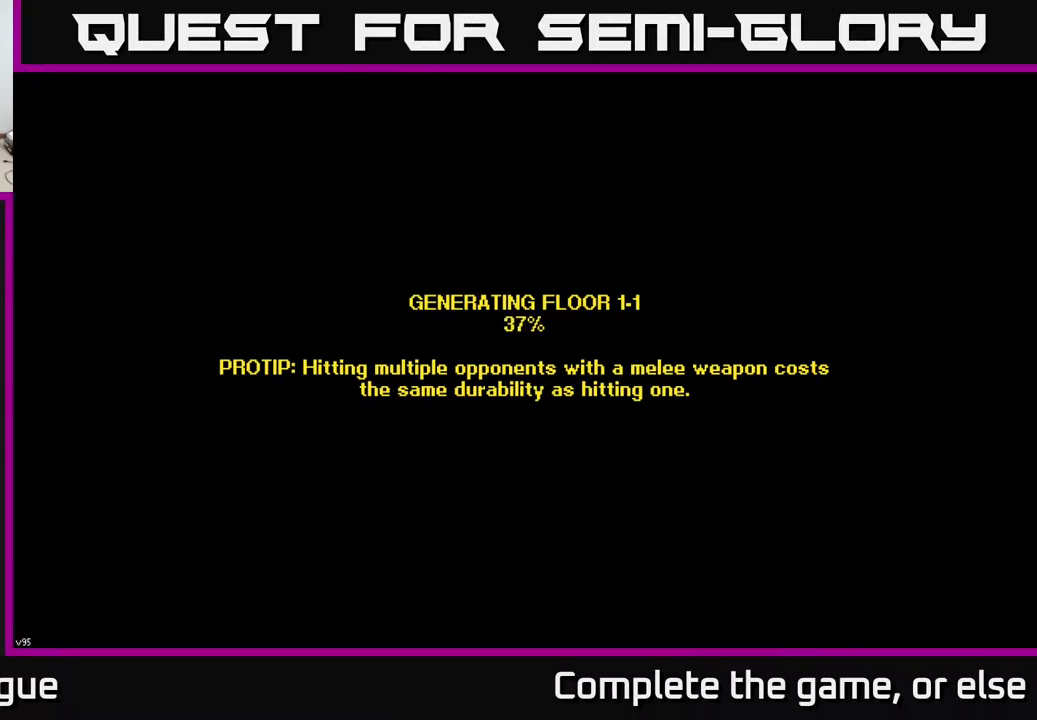
{"buttons": [], "left_stick": "center", "right_stick": "center", "events": []}
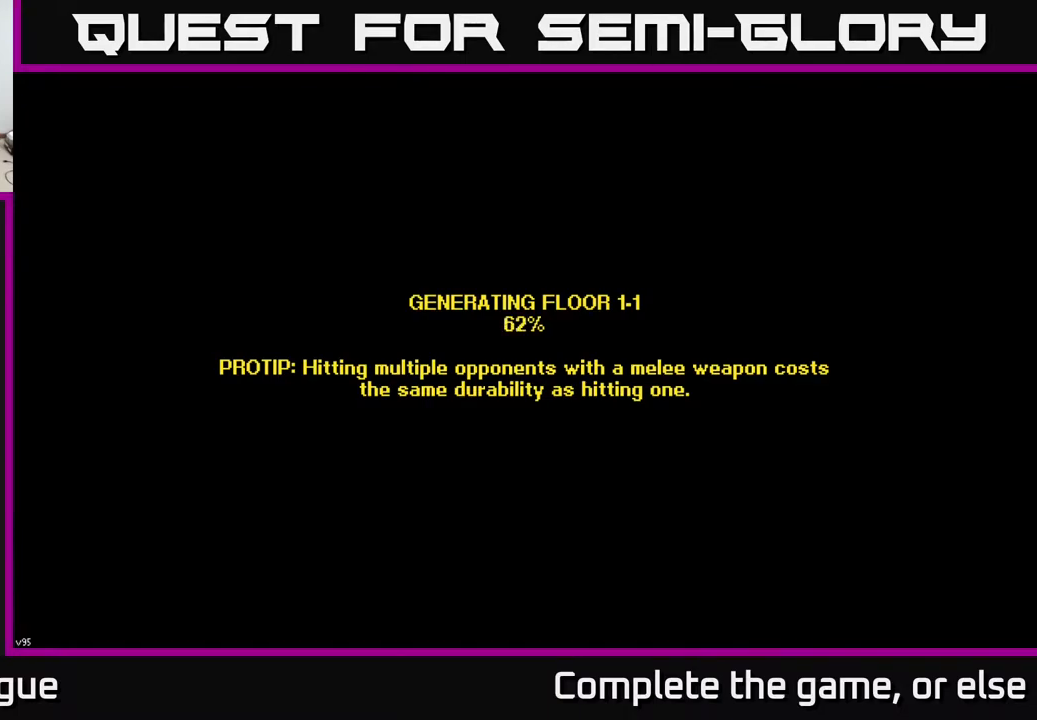
{"buttons": [], "left_stick": "center", "right_stick": "center", "events": []}
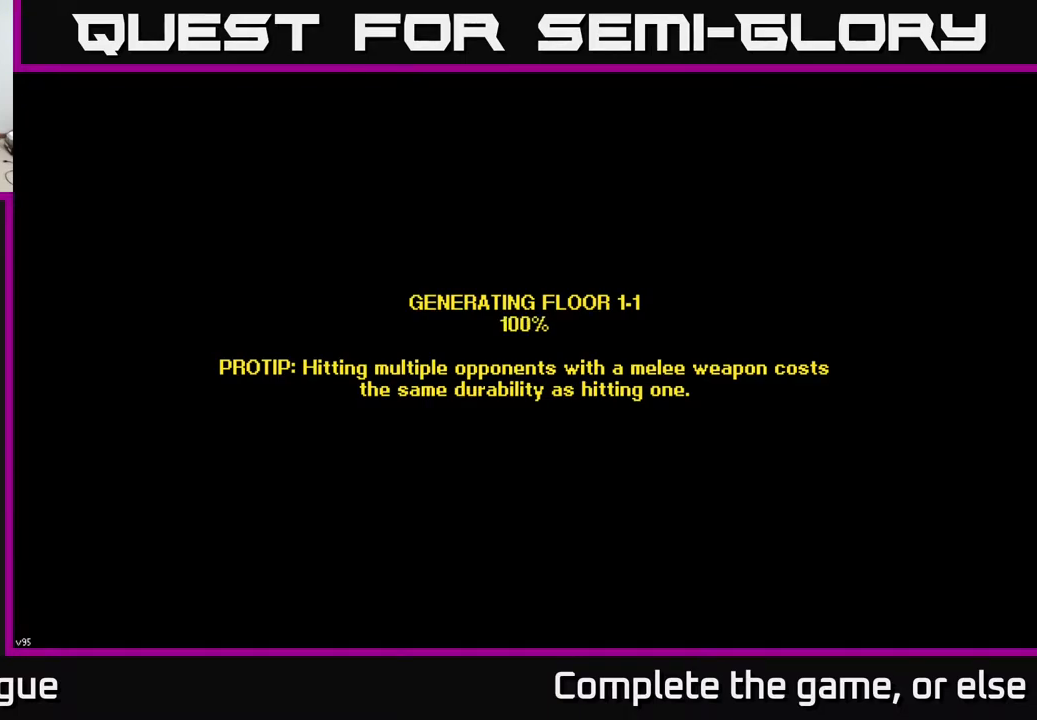
{"buttons": [], "left_stick": "center", "right_stick": "center", "events": []}
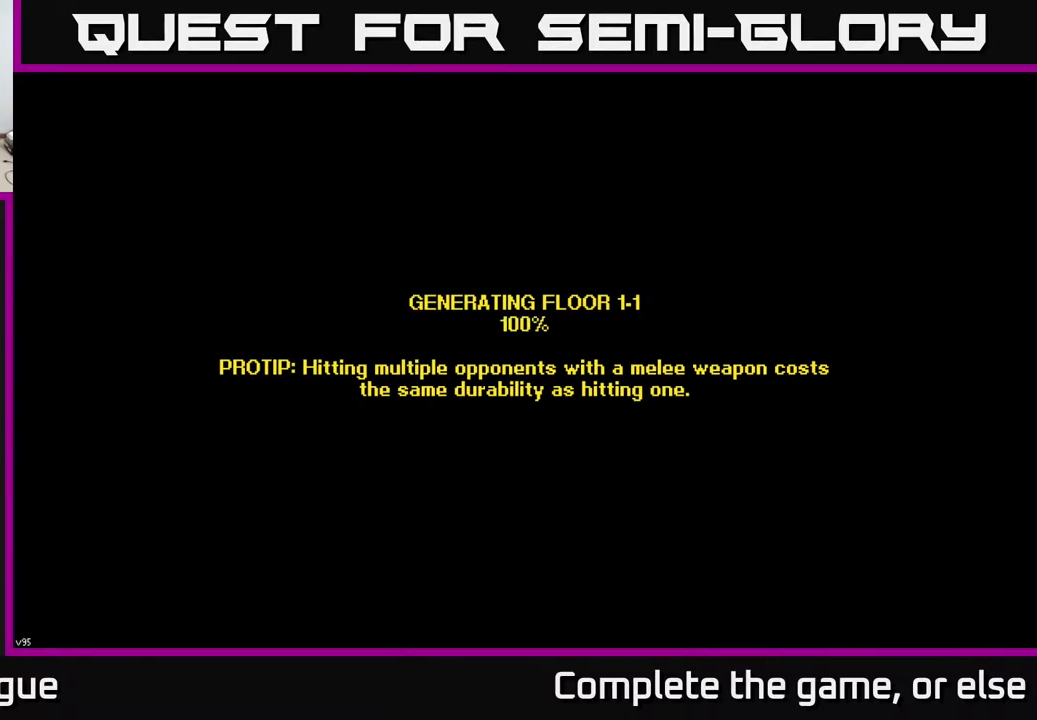
{"buttons": [], "left_stick": "center", "right_stick": "center", "events": []}
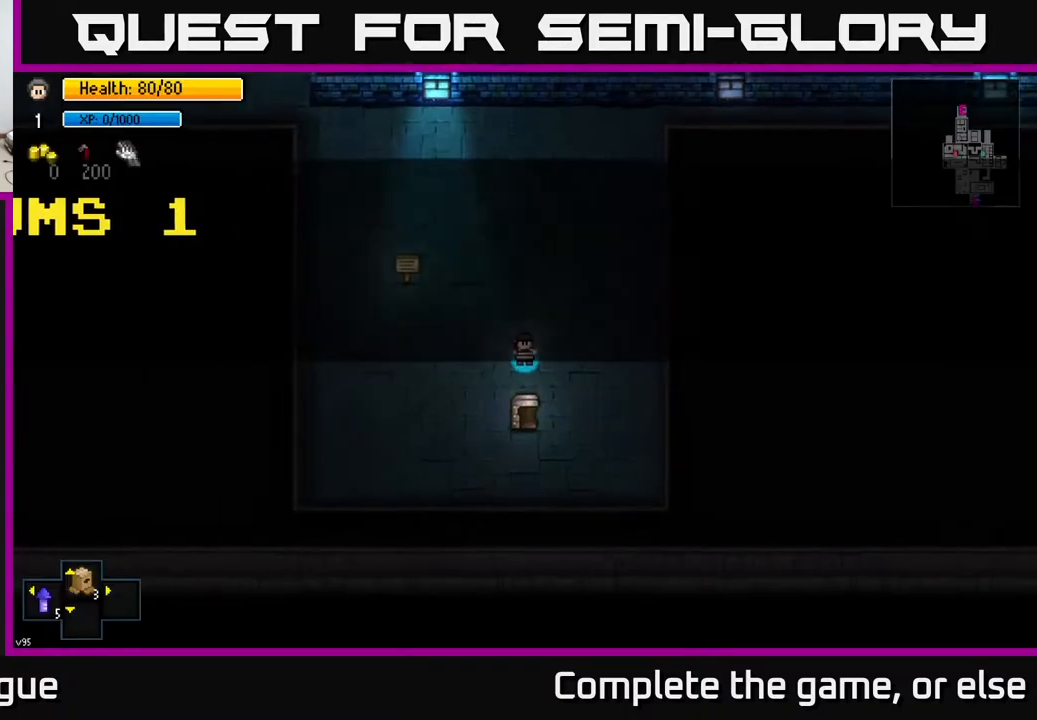
{"buttons": [], "left_stick": "up", "right_stick": "center", "events": [[333, "left_stick", "up"]]}
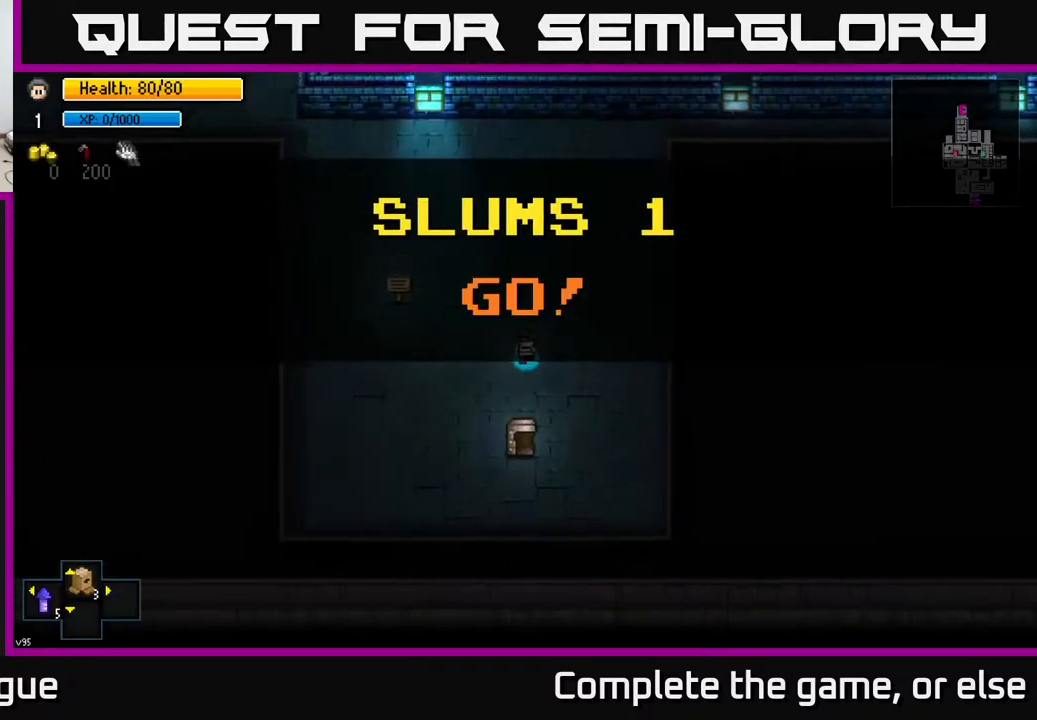
{"buttons": [], "left_stick": "center", "right_stick": "center", "events": [[383, "left_stick", "center"]]}
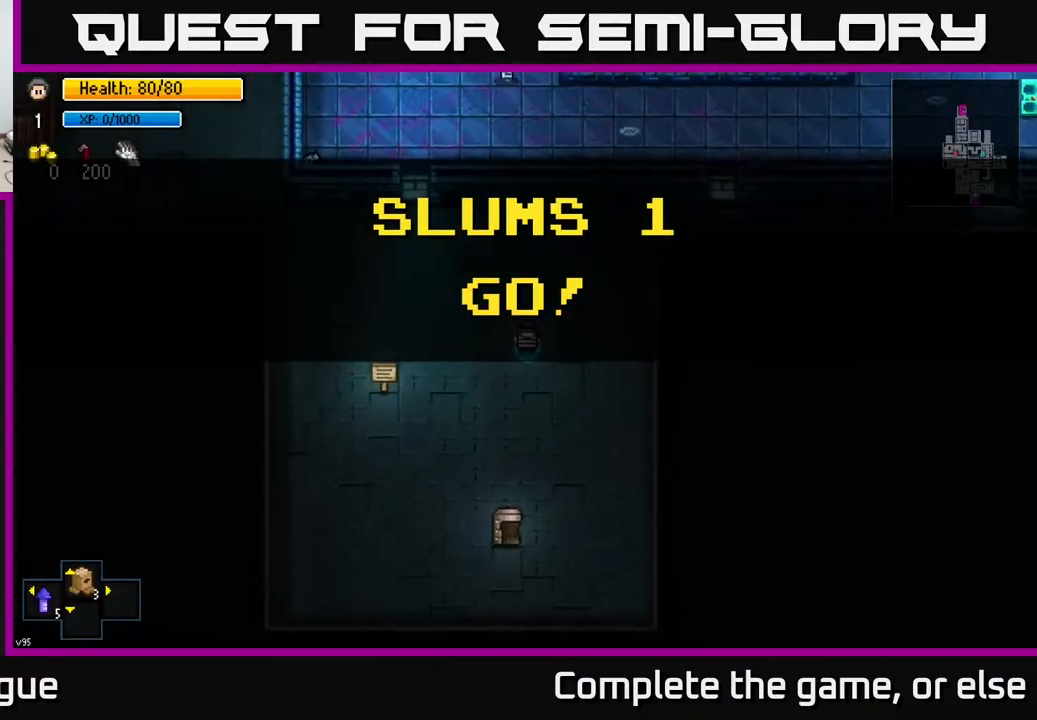
{"buttons": [], "left_stick": "center", "right_stick": "center", "events": [[283, "Y", "down"], [350, "Y", "up"]]}
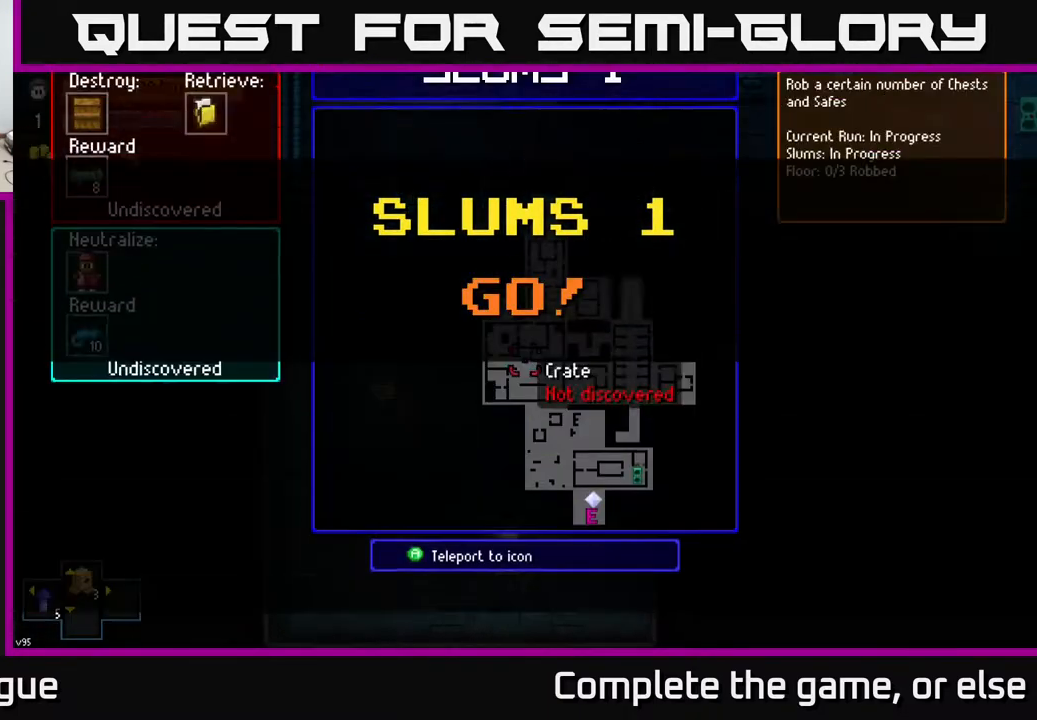
{"buttons": ["SELECT"], "left_stick": "center", "right_stick": "center", "events": [[483, "SELECT", "down"]]}
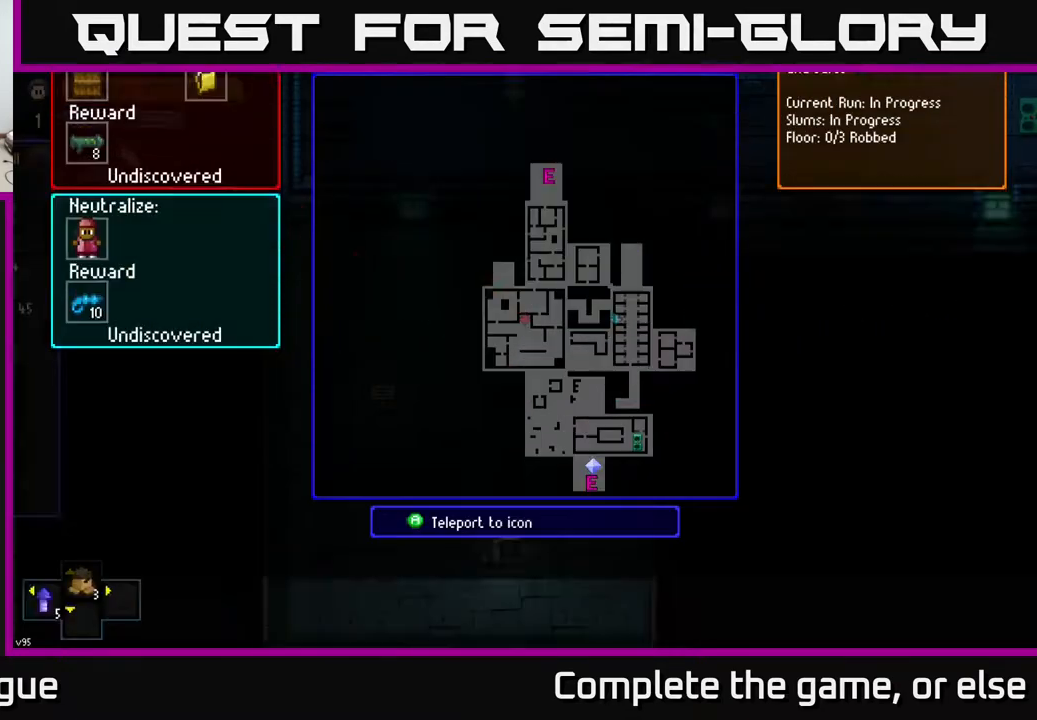
{"buttons": [], "left_stick": "center", "right_stick": "center", "events": [[117, "SELECT", "up"]]}